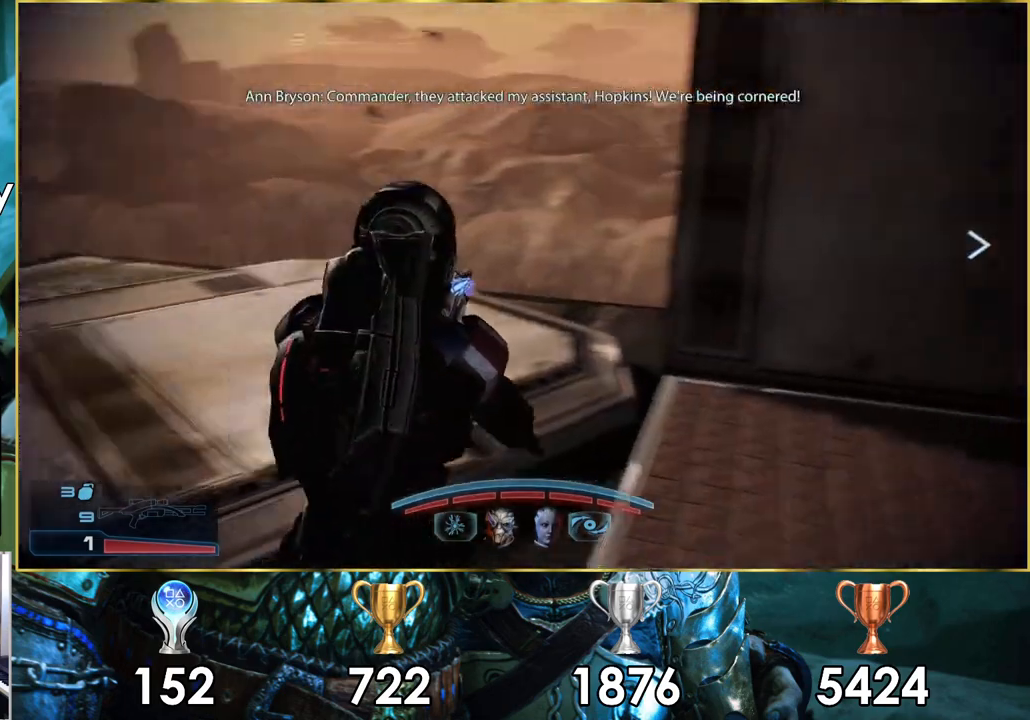
Gameplay with a controller (PlayStation layout); each line is a JSON object with the inputs held at the frame after it. "events" lists button and stick changes between this image and that frame as [ms after this image, input, new state], when the widget could be followed in between.
{"buttons": [], "left_stick": "up", "right_stick": "right", "events": [[150, "left_stick", "up"]]}
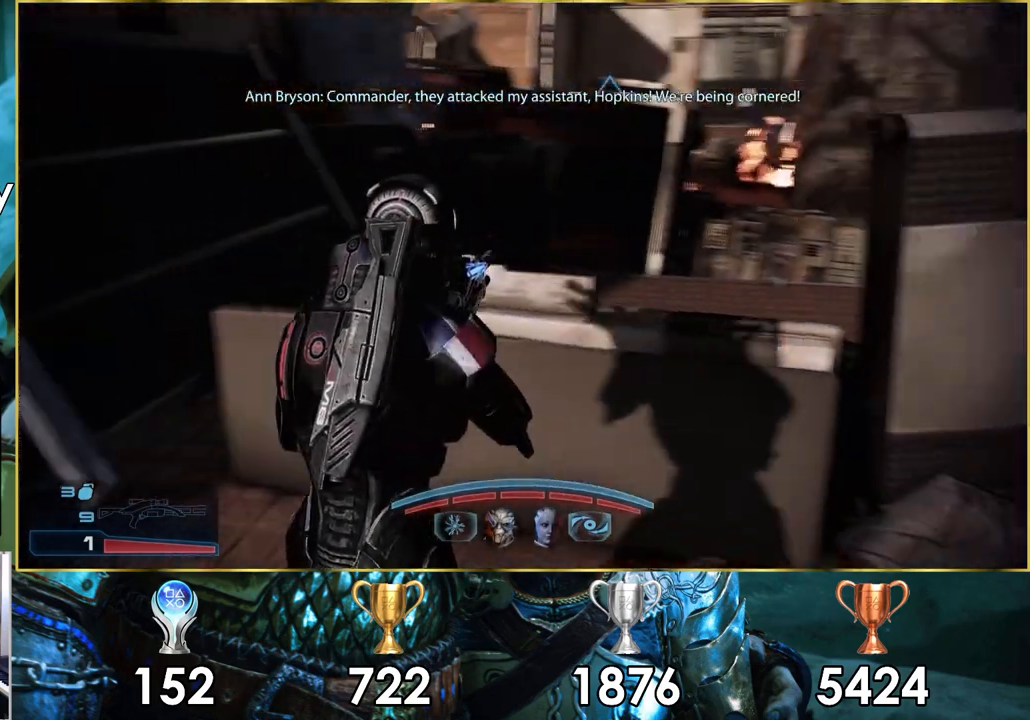
{"buttons": [], "left_stick": "up", "right_stick": "center", "events": [[17, "right_stick", "center"], [100, "CROSS", "down"], [167, "CROSS", "up"], [250, "CROSS", "down"], [333, "CROSS", "up"]]}
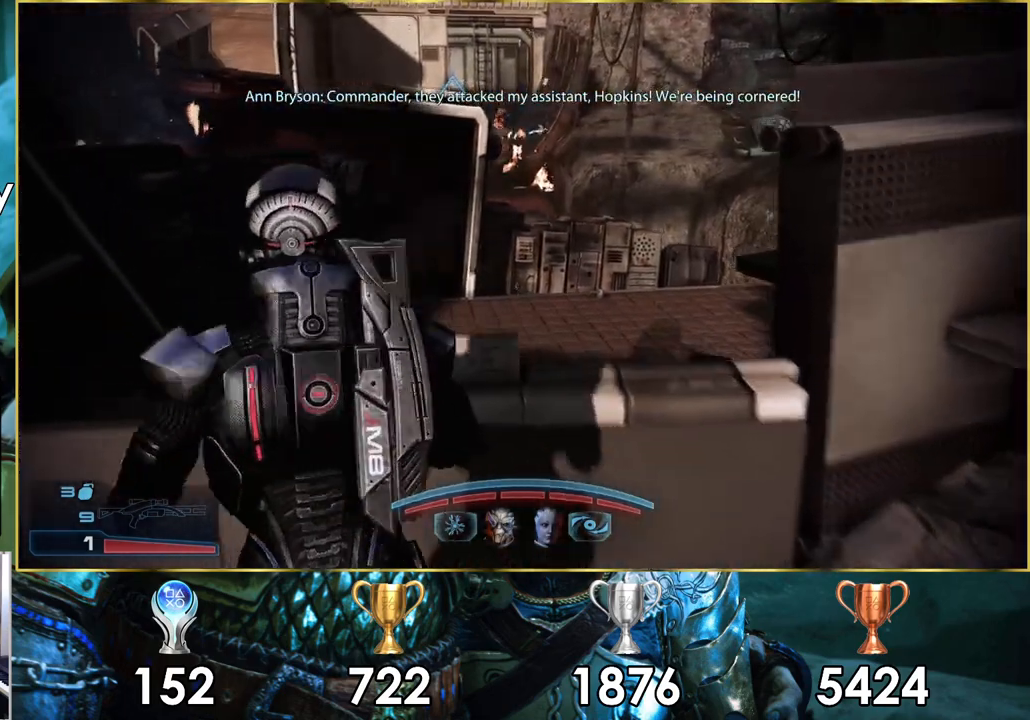
{"buttons": [], "left_stick": "up", "right_stick": "up-right", "events": [[250, "right_stick", "right"], [300, "right_stick", "up-right"]]}
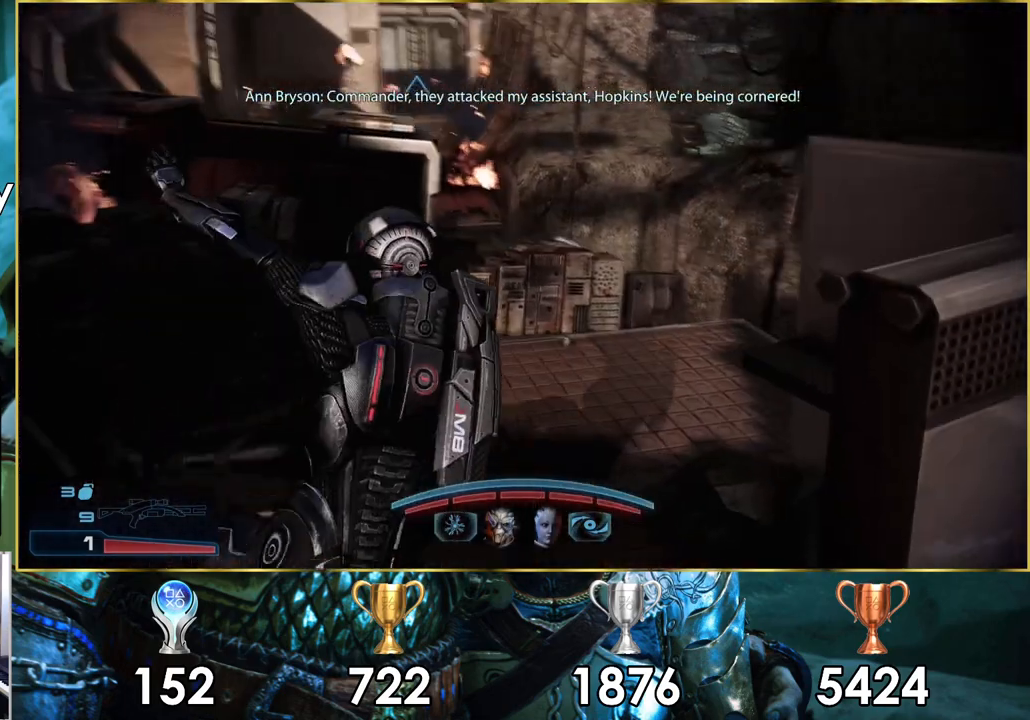
{"buttons": [], "left_stick": "up-right", "right_stick": "center", "events": [[67, "left_stick", "up-right"], [217, "right_stick", "center"]]}
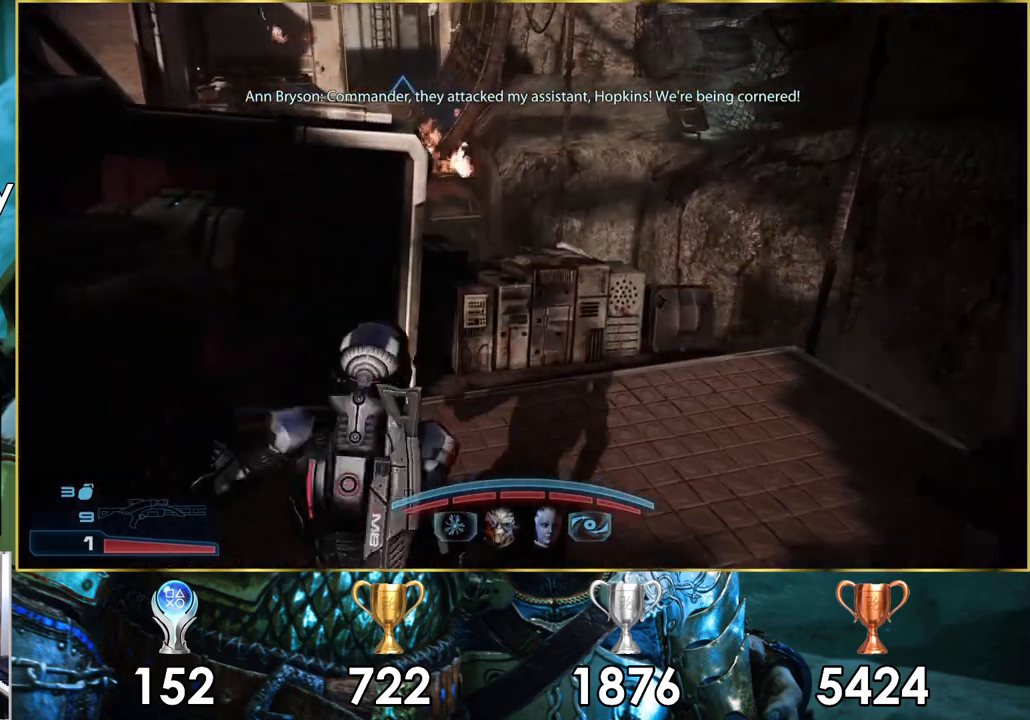
{"buttons": [], "left_stick": "up-right", "right_stick": "left", "events": [[167, "right_stick", "left"], [383, "right_stick", "center"], [450, "right_stick", "left"]]}
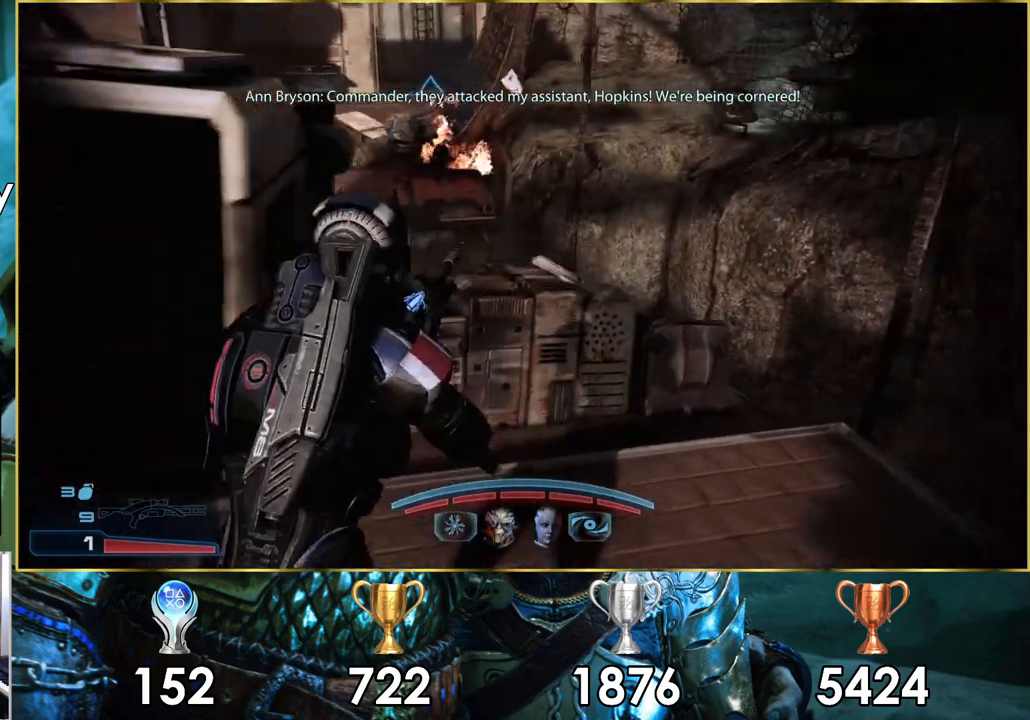
{"buttons": [], "left_stick": "up", "right_stick": "center", "events": [[167, "left_stick", "up"], [383, "right_stick", "center"]]}
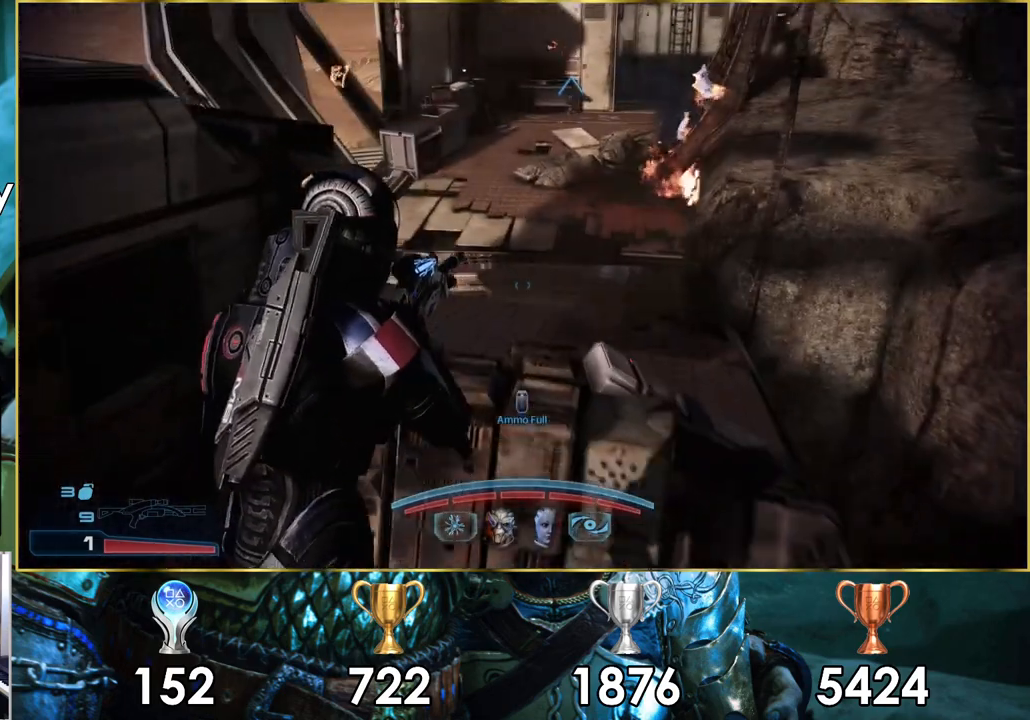
{"buttons": [], "left_stick": "up", "right_stick": "center", "events": [[100, "left_stick", "center"], [250, "right_stick", "down"], [333, "right_stick", "down-right"], [417, "left_stick", "up"], [467, "right_stick", "center"]]}
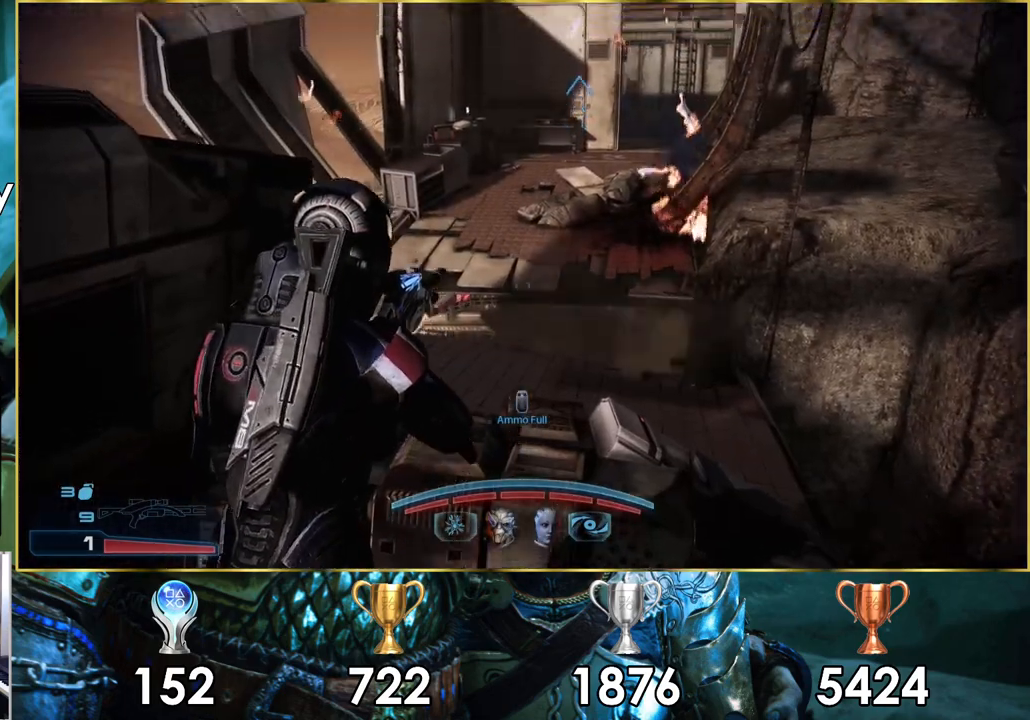
{"buttons": [], "left_stick": "up", "right_stick": "center", "events": [[117, "CROSS", "down"], [217, "CROSS", "up"], [300, "CROSS", "down"], [350, "CROSS", "up"]]}
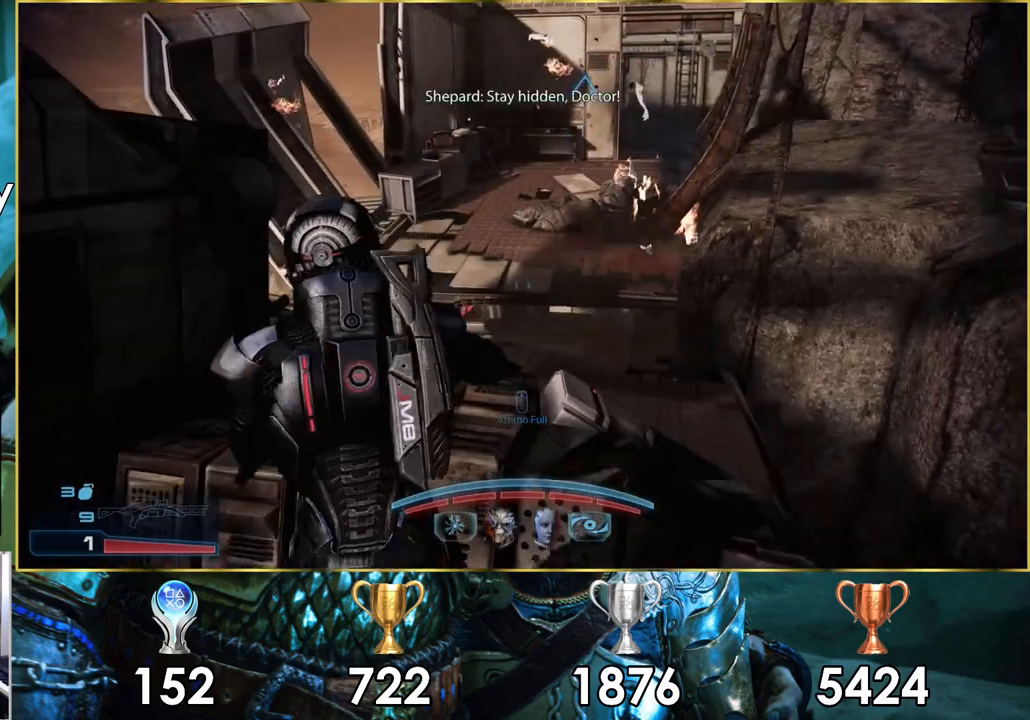
{"buttons": [], "left_stick": "center", "right_stick": "center", "events": [[167, "right_stick", "down"], [267, "left_stick", "center"], [333, "right_stick", "center"]]}
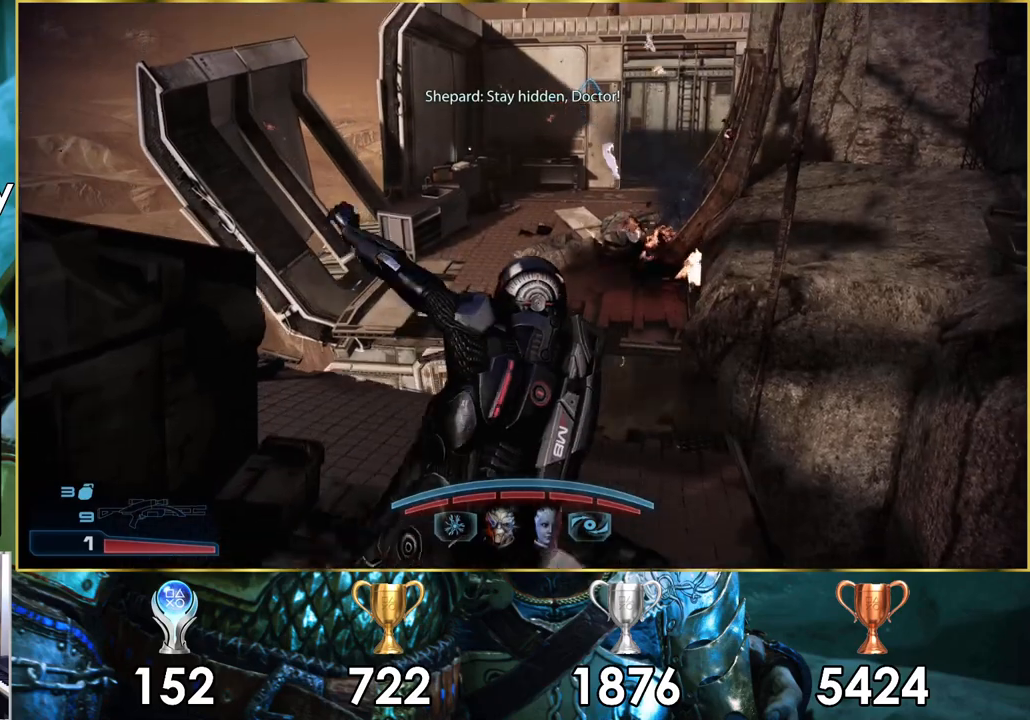
{"buttons": [], "left_stick": "up-left", "right_stick": "center", "events": [[67, "left_stick", "up"], [117, "left_stick", "up-left"]]}
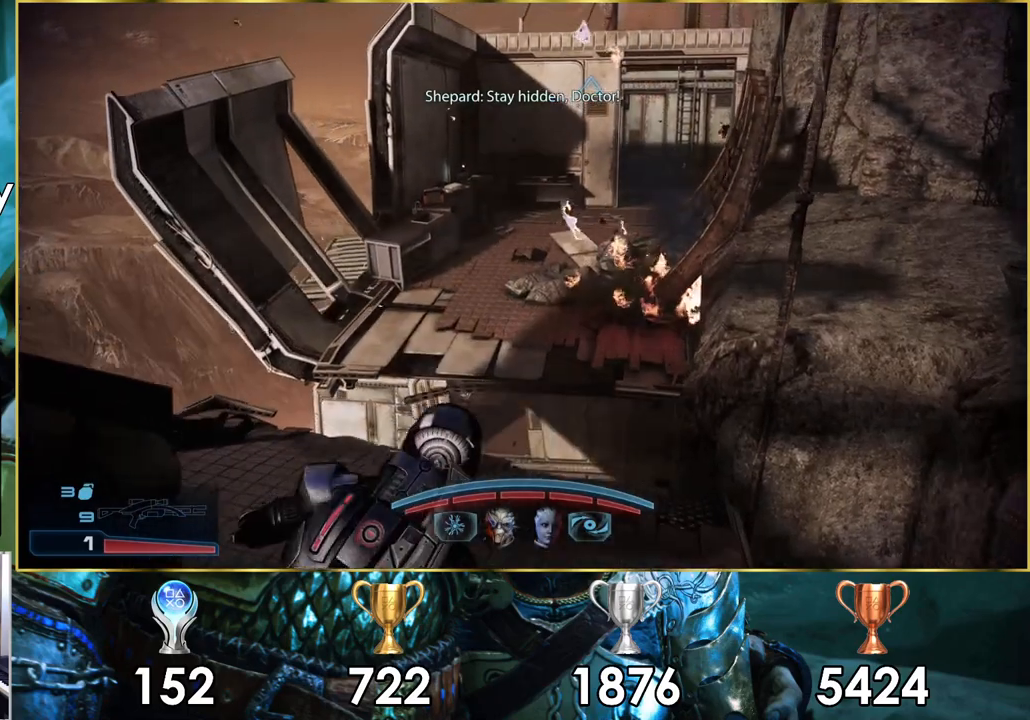
{"buttons": [], "left_stick": "up", "right_stick": "center", "events": [[417, "left_stick", "up"]]}
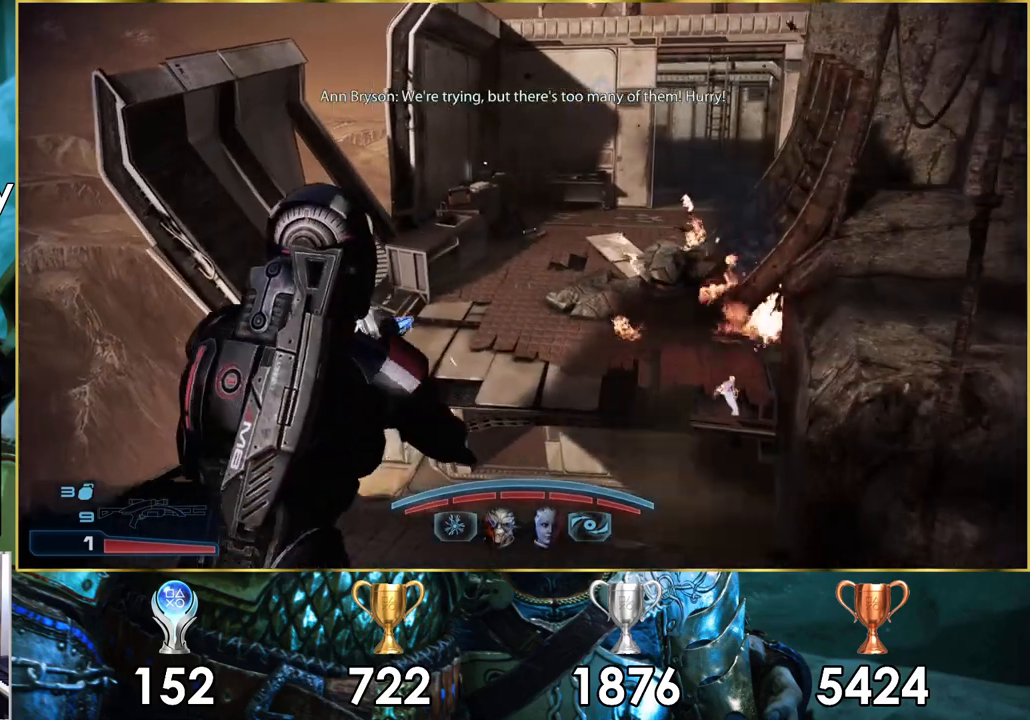
{"buttons": ["CROSS"], "left_stick": "up", "right_stick": "center", "events": [[383, "CROSS", "down"]]}
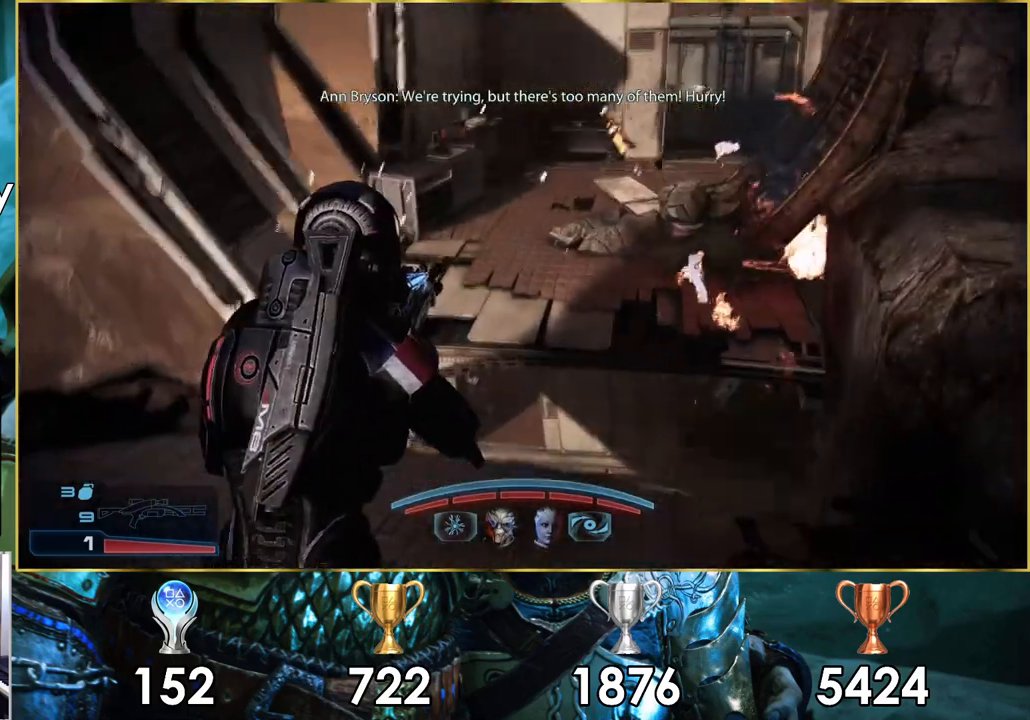
{"buttons": ["CROSS"], "left_stick": "up", "right_stick": "center", "events": []}
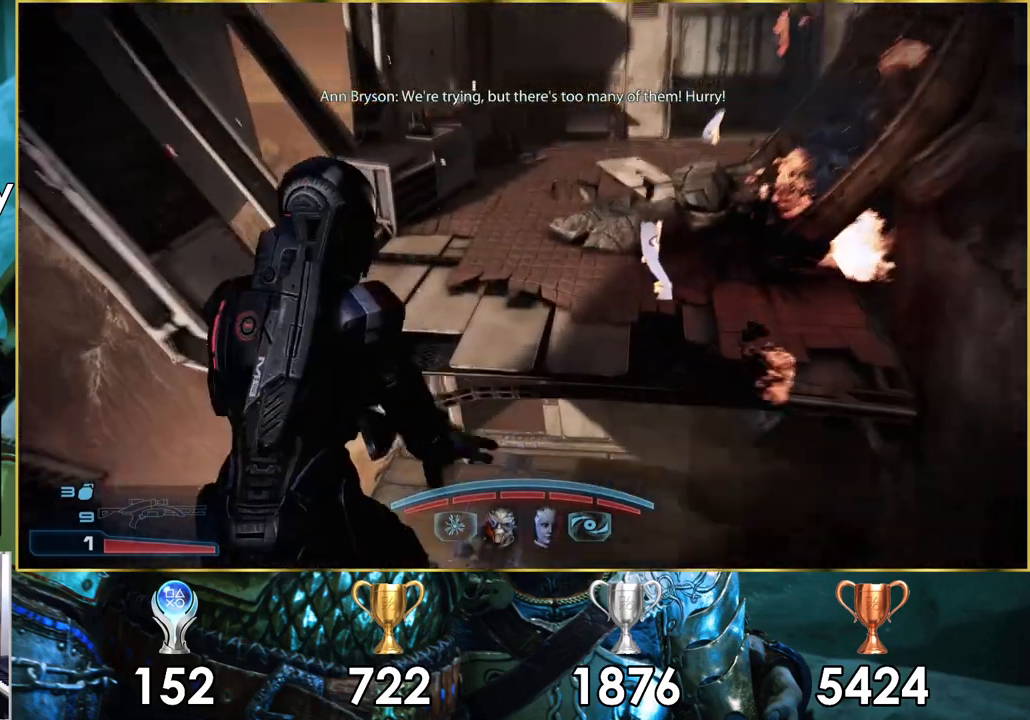
{"buttons": [], "left_stick": "up", "right_stick": "center", "events": [[400, "CROSS", "up"]]}
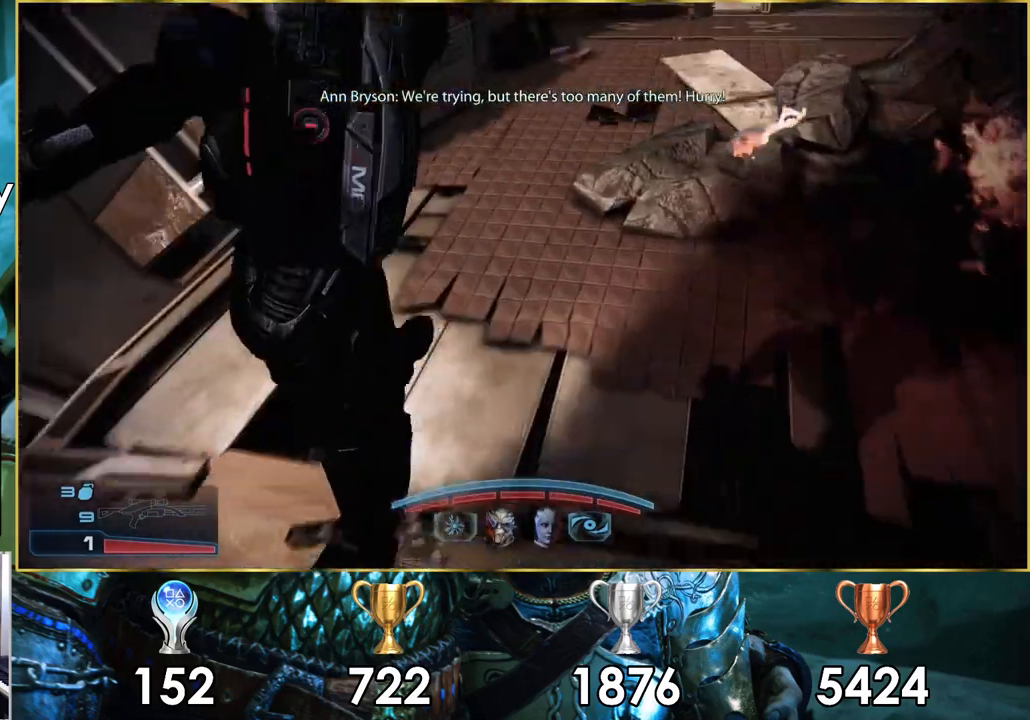
{"buttons": [], "left_stick": "up", "right_stick": "center", "events": [[83, "right_stick", "down-right"], [383, "right_stick", "center"]]}
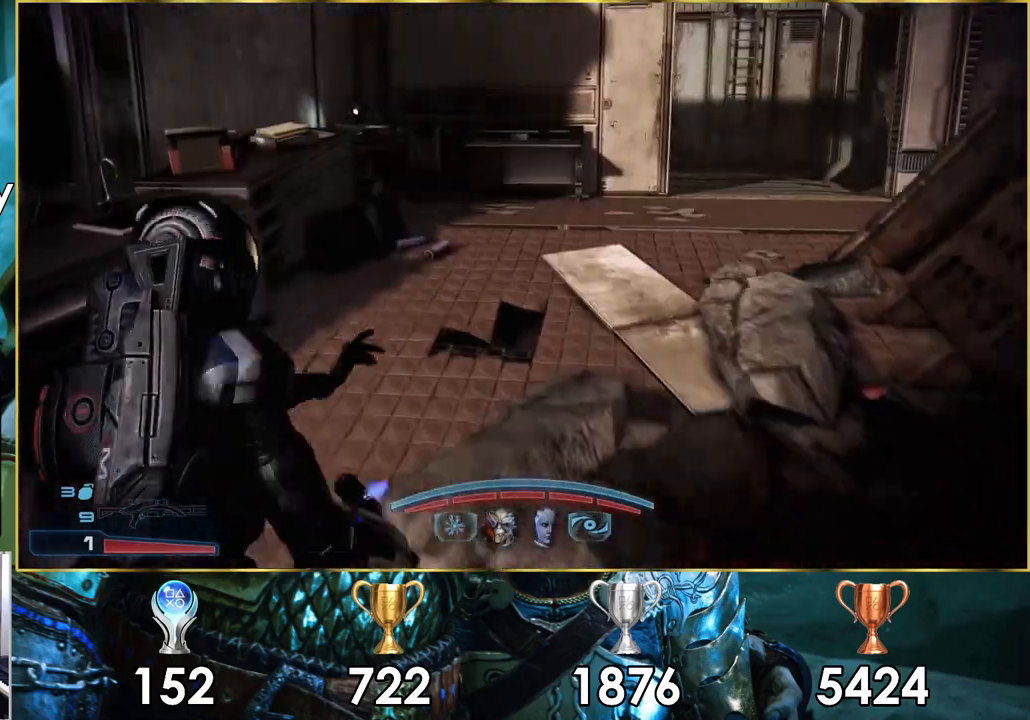
{"buttons": [], "left_stick": "up", "right_stick": "center", "events": [[33, "right_stick", "right"], [500, "right_stick", "center"]]}
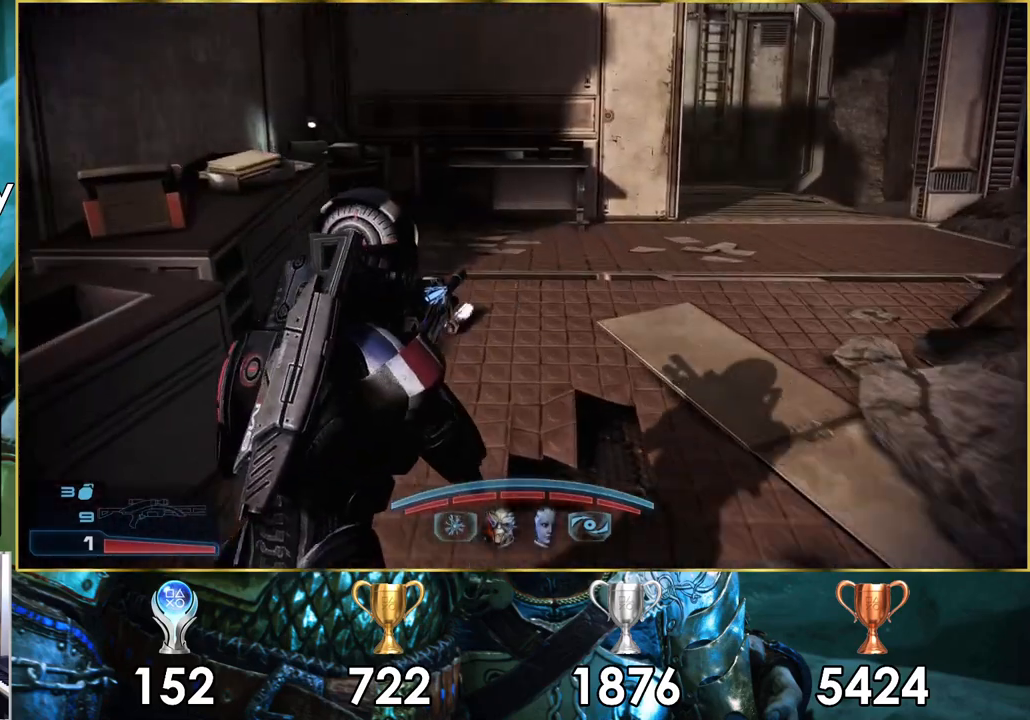
{"buttons": [], "left_stick": "up", "right_stick": "left", "events": [[233, "right_stick", "left"]]}
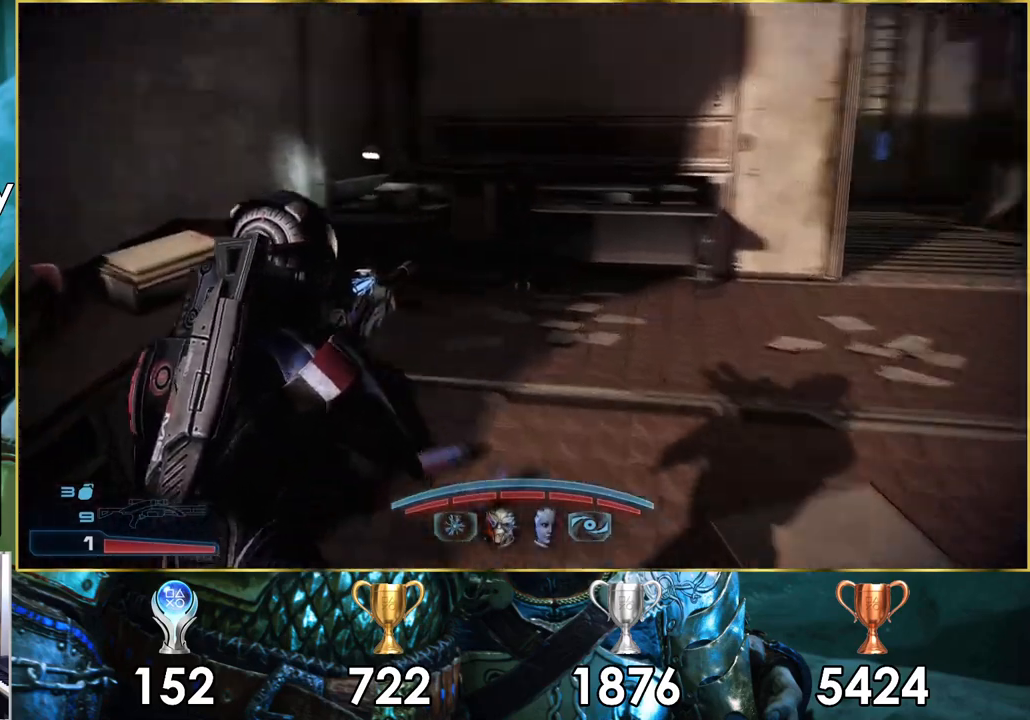
{"buttons": [], "left_stick": "up-right", "right_stick": "right", "events": [[33, "left_stick", "up-right"], [33, "right_stick", "up-left"], [250, "right_stick", "up-right"], [300, "right_stick", "right"]]}
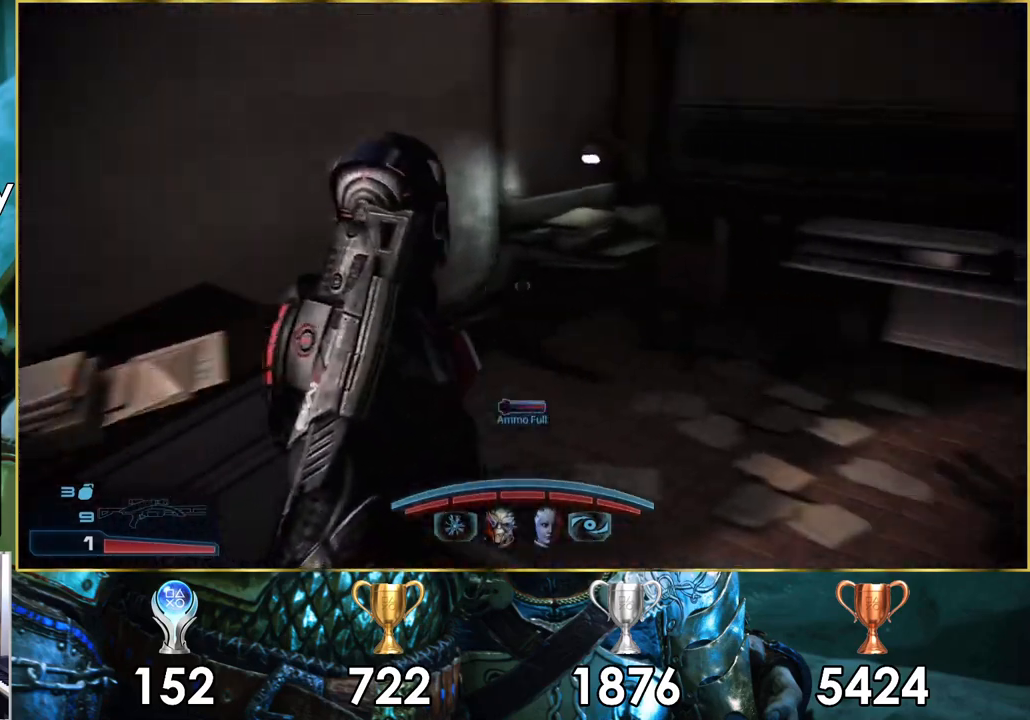
{"buttons": [], "left_stick": "up-right", "right_stick": "left", "events": [[283, "right_stick", "center"], [467, "right_stick", "left"]]}
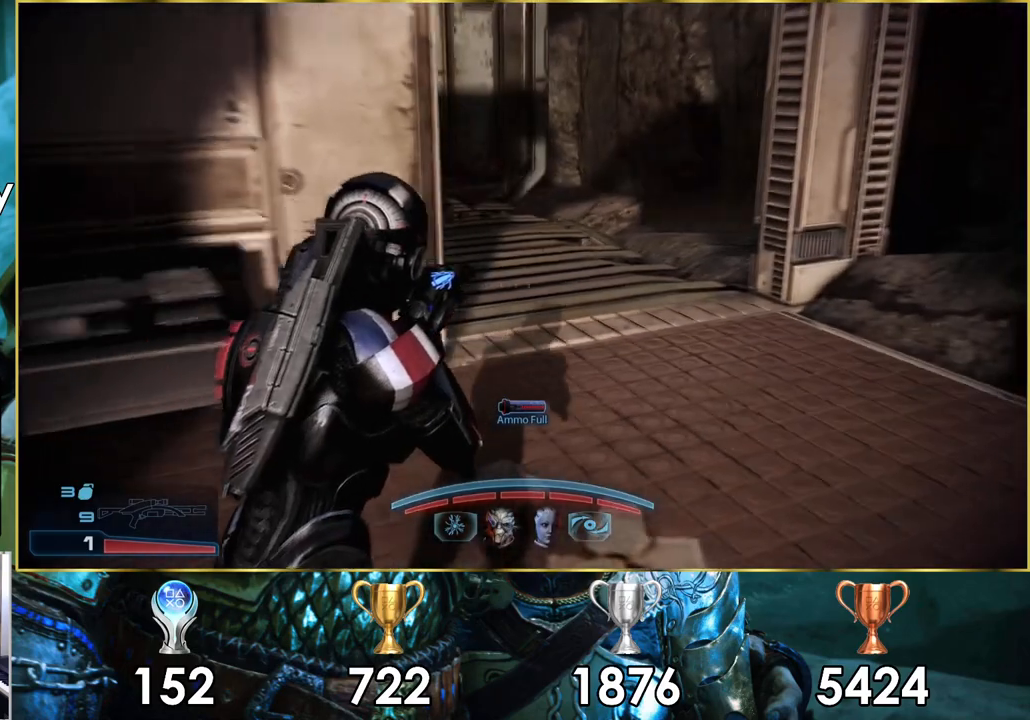
{"buttons": [], "left_stick": "up-right", "right_stick": "center", "events": [[17, "right_stick", "down-left"], [433, "right_stick", "center"]]}
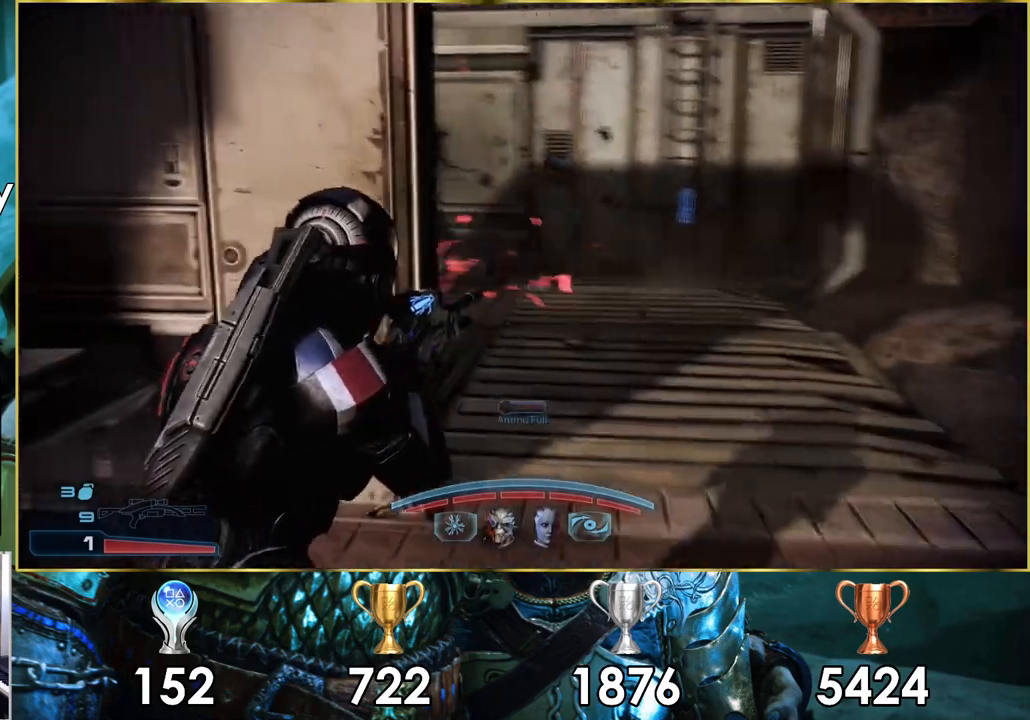
{"buttons": [], "left_stick": "up-right", "right_stick": "left", "events": [[50, "right_stick", "down-left"], [400, "right_stick", "left"]]}
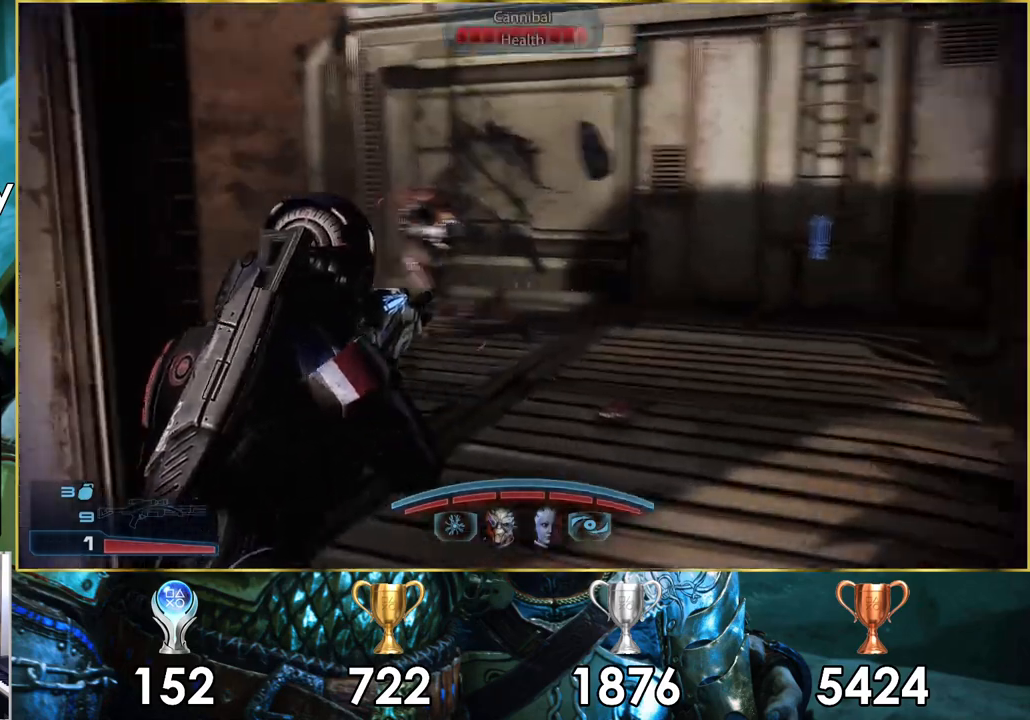
{"buttons": ["L2"], "left_stick": "up-left", "right_stick": "down-right", "events": [[33, "left_stick", "right"], [67, "right_stick", "center"], [217, "left_stick", "up-right"], [350, "right_stick", "down-right"], [367, "left_stick", "up"], [483, "left_stick", "up-left"], [500, "L2", "down"]]}
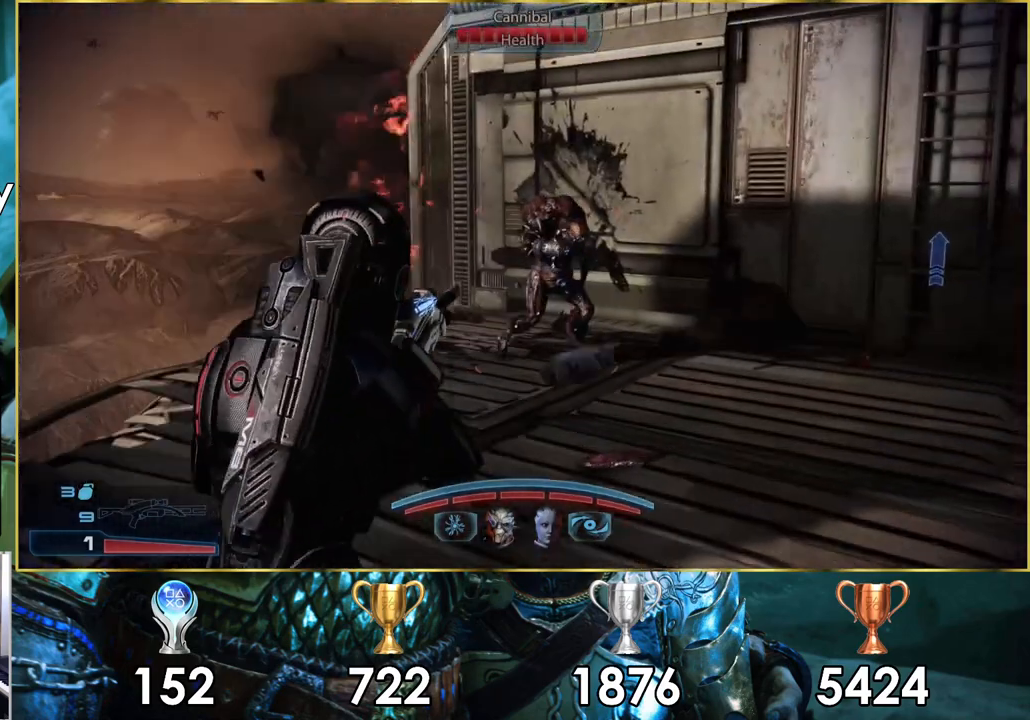
{"buttons": ["L2"], "left_stick": "center", "right_stick": "down-left", "events": [[167, "left_stick", "center"], [250, "right_stick", "center"], [350, "right_stick", "down"], [417, "right_stick", "down-left"]]}
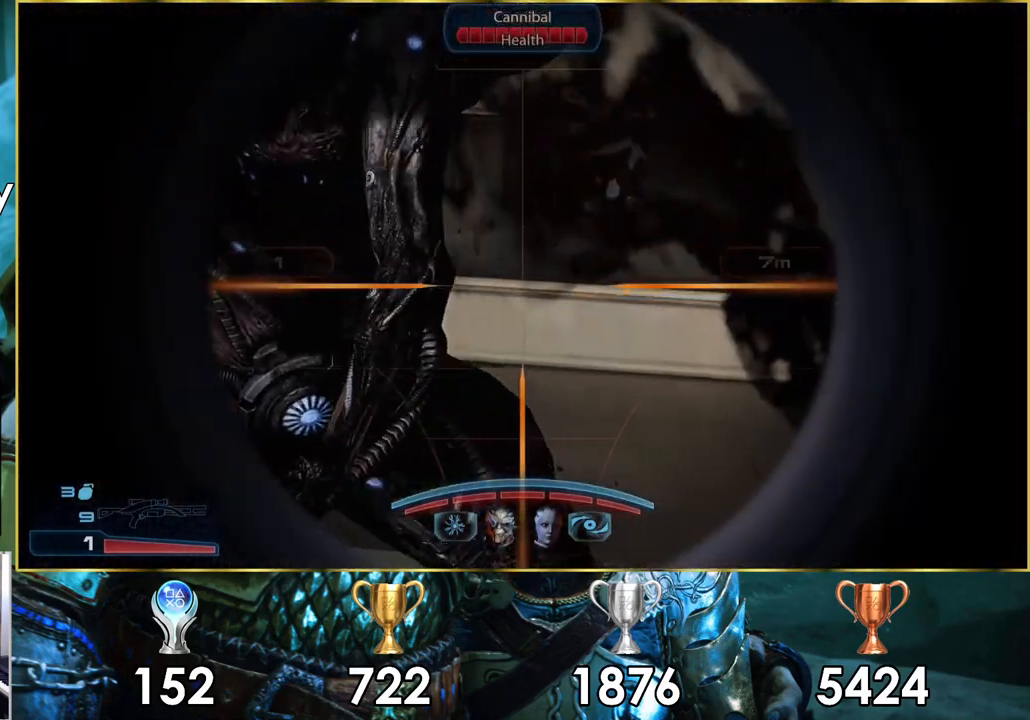
{"buttons": ["L2"], "left_stick": "center", "right_stick": "center", "events": [[350, "R2", "down"], [367, "right_stick", "right"], [467, "right_stick", "center"], [483, "R2", "up"]]}
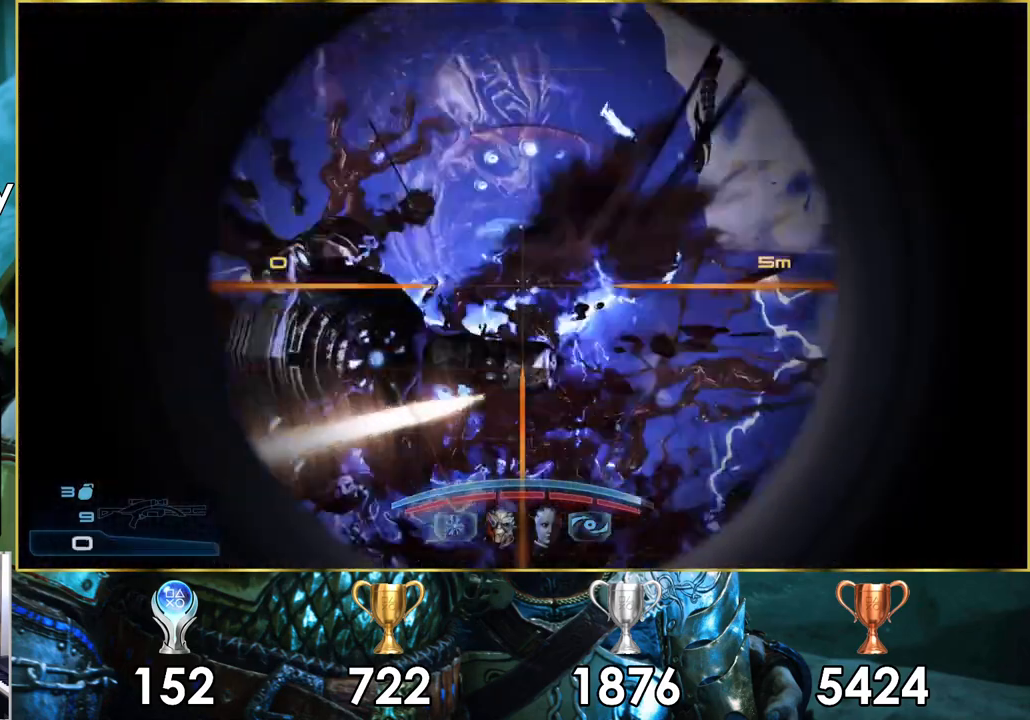
{"buttons": [], "left_stick": "left", "right_stick": "up-left", "events": [[67, "L2", "up"], [250, "left_stick", "left"], [317, "right_stick", "up-right"], [500, "right_stick", "up-left"]]}
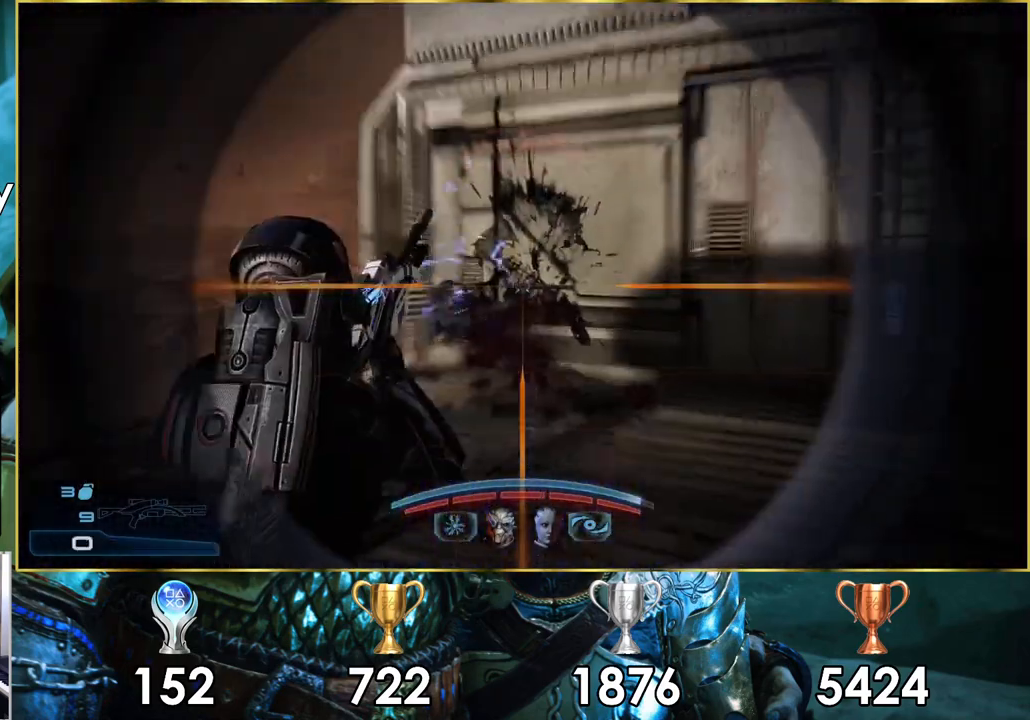
{"buttons": [], "left_stick": "up-right", "right_stick": "down-right", "events": [[100, "right_stick", "left"], [133, "left_stick", "up-right"], [233, "right_stick", "center"], [300, "right_stick", "up-right"], [383, "right_stick", "right"], [483, "right_stick", "down-right"]]}
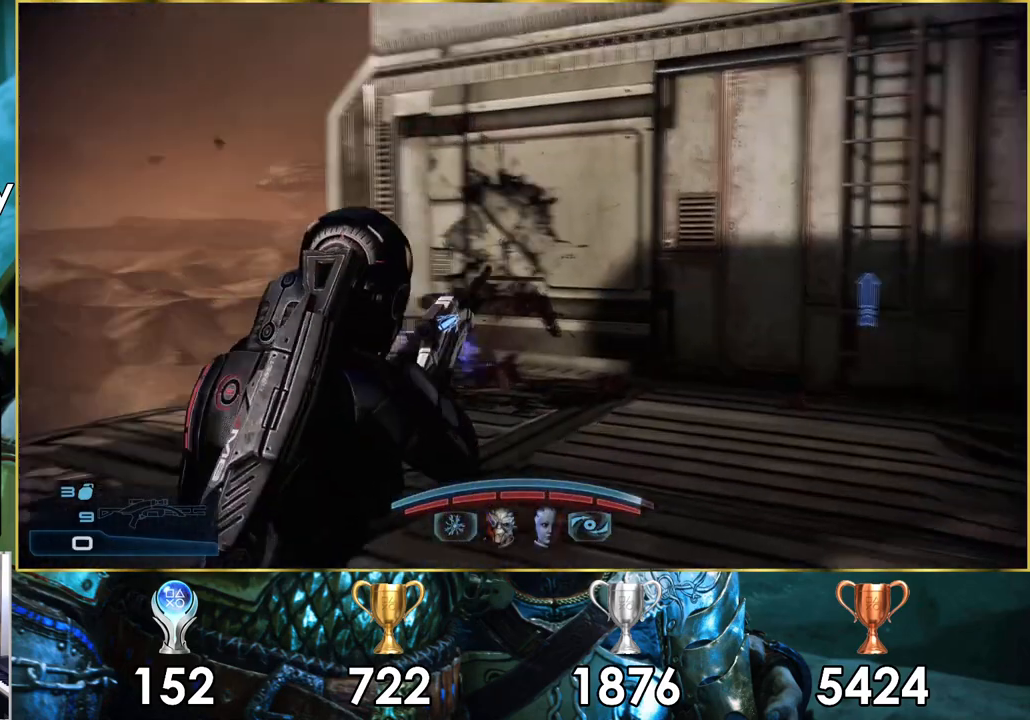
{"buttons": [], "left_stick": "up", "right_stick": "center", "events": [[133, "left_stick", "up"], [267, "right_stick", "center"]]}
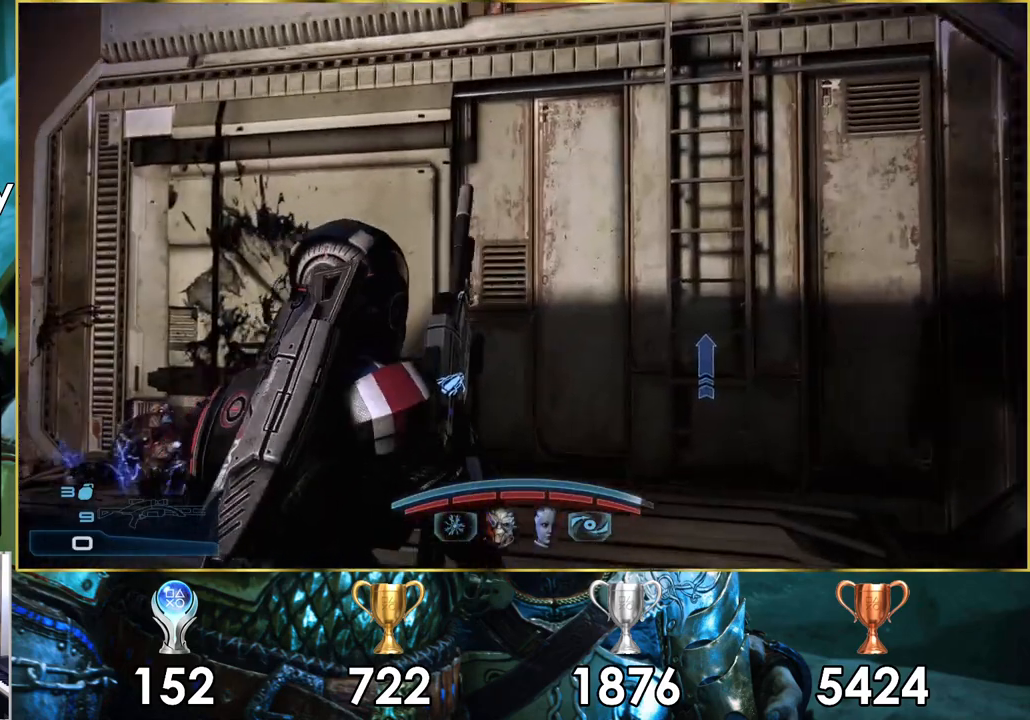
{"buttons": [], "left_stick": "up-right", "right_stick": "center", "events": [[283, "right_stick", "right"], [483, "right_stick", "center"], [500, "left_stick", "up-right"]]}
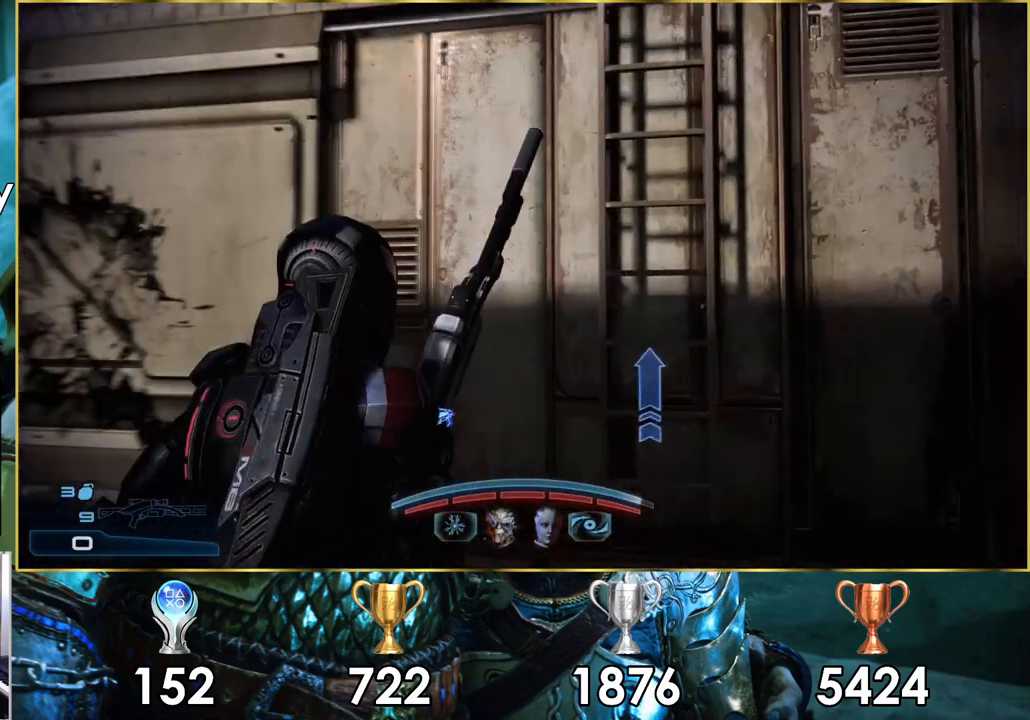
{"buttons": [], "left_stick": "up-right", "right_stick": "right", "events": [[100, "left_stick", "center"], [233, "right_stick", "right"], [317, "left_stick", "right"], [333, "right_stick", "center"], [367, "left_stick", "up-right"], [450, "right_stick", "right"]]}